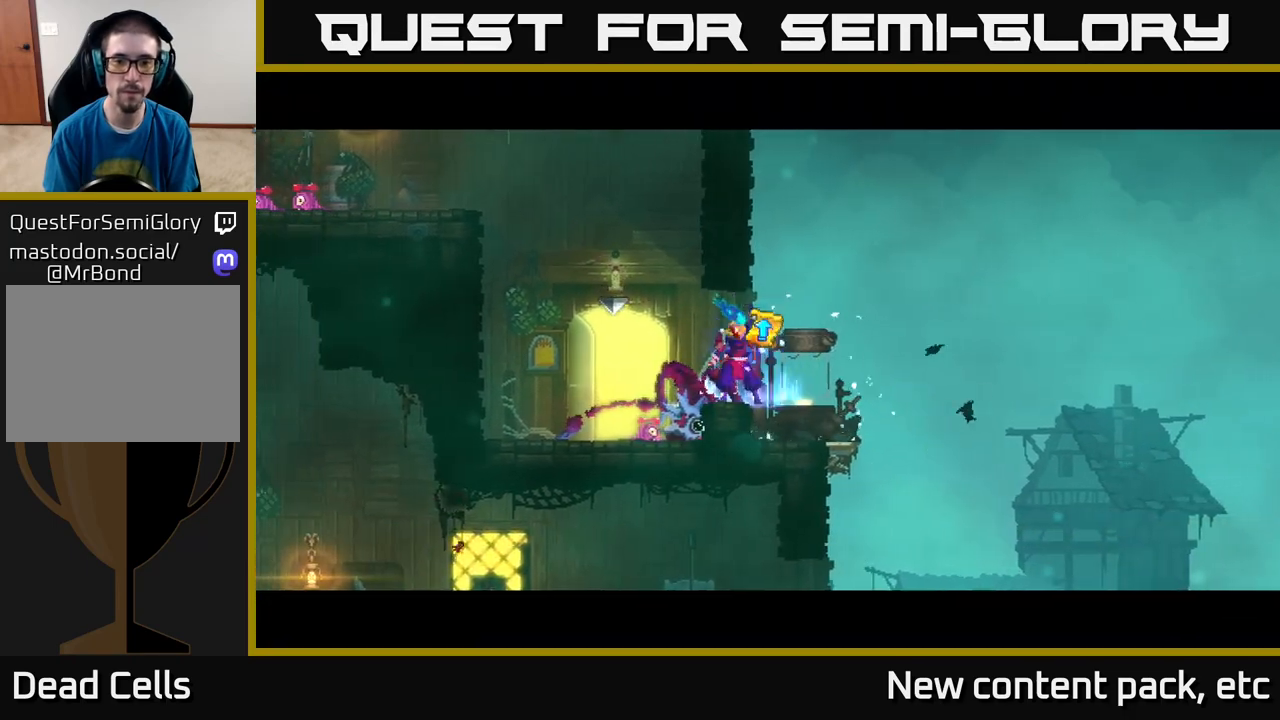
Gameplay with a controller (Xbox layout); each line is a JSON object with the inputs held at the frame after it. "events" lists button and stick changes between this image and that frame as [ms after this image, input, new state], when the widget could be followed in between.
{"buttons": [], "left_stick": "center", "right_stick": "center", "events": []}
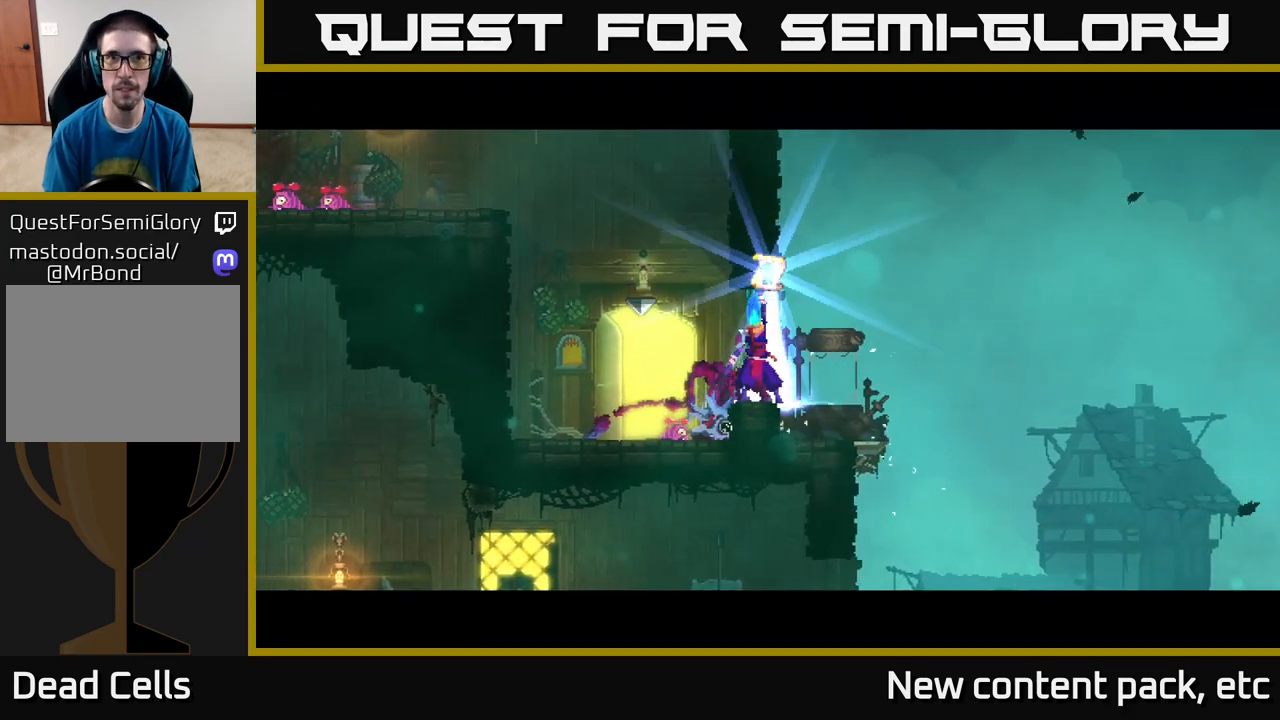
{"buttons": [], "left_stick": "right", "right_stick": "center", "events": [[467, "left_stick", "right"]]}
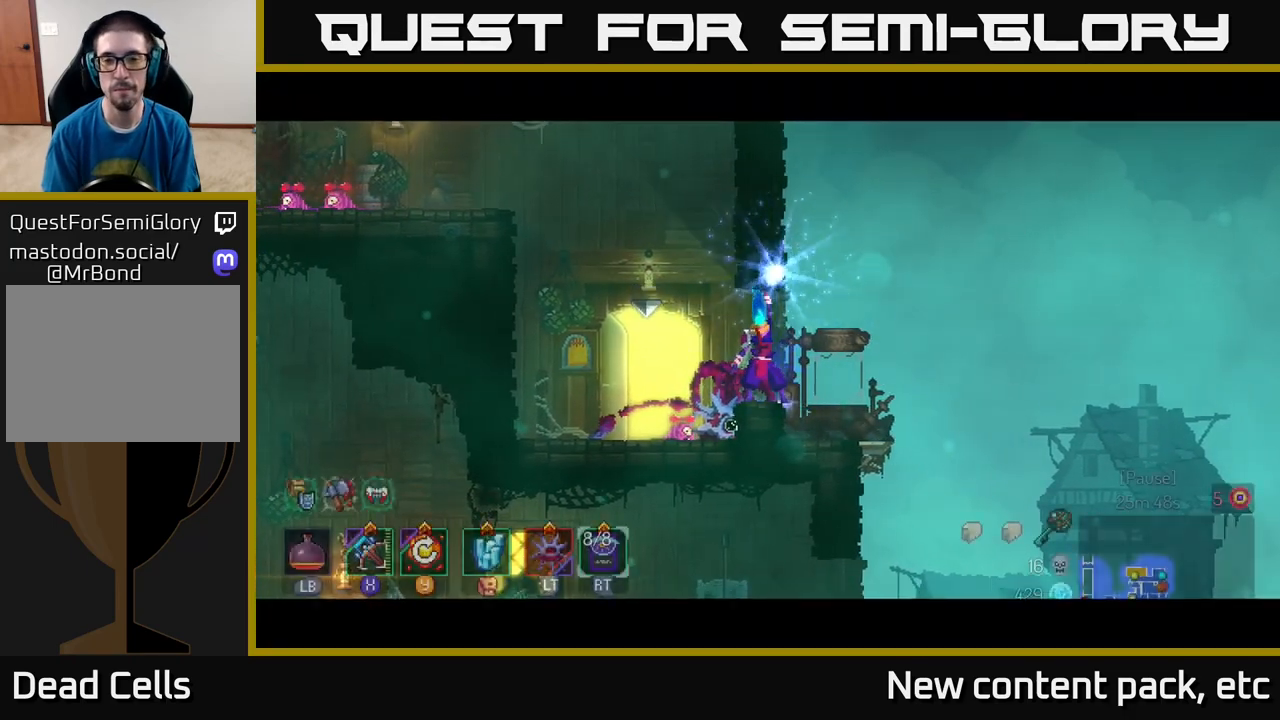
{"buttons": [], "left_stick": "center", "right_stick": "center", "events": [[50, "left_stick", "center"], [167, "left_stick", "right"], [267, "left_stick", "center"], [350, "left_stick", "right"], [483, "left_stick", "center"]]}
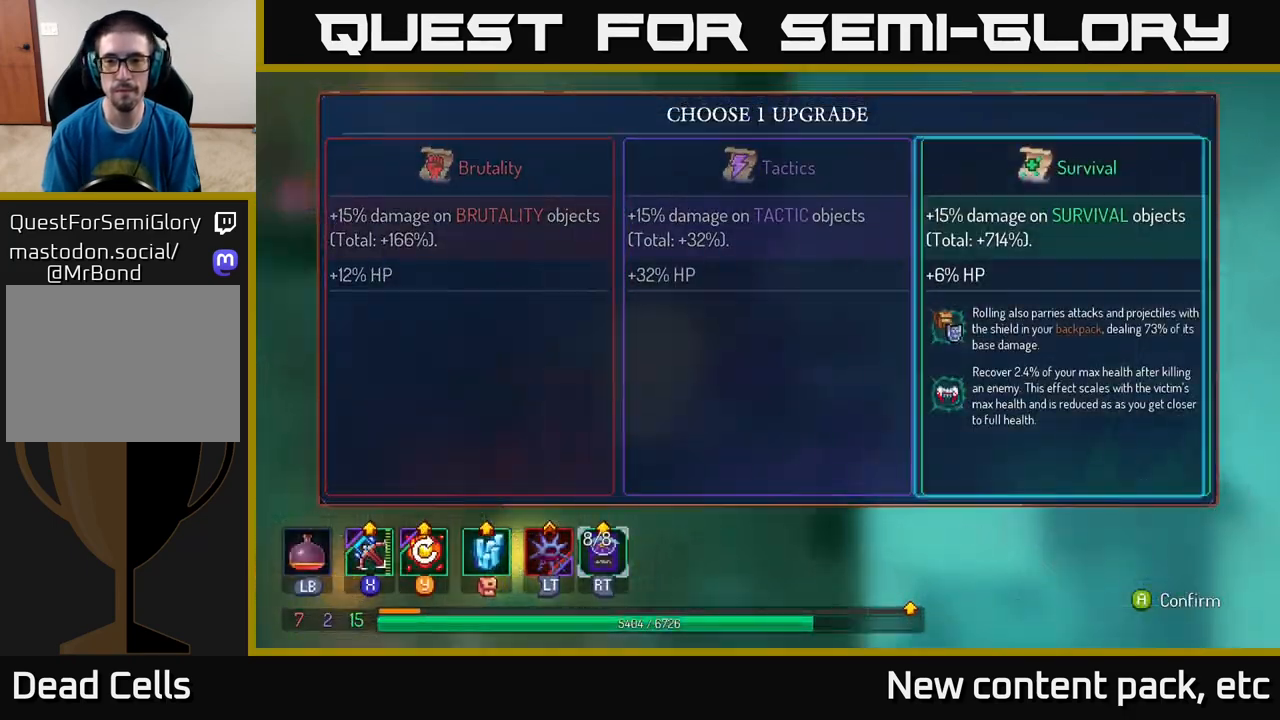
{"buttons": [], "left_stick": "left", "right_stick": "center", "events": [[50, "A", "down"], [150, "A", "up"], [367, "left_stick", "left"]]}
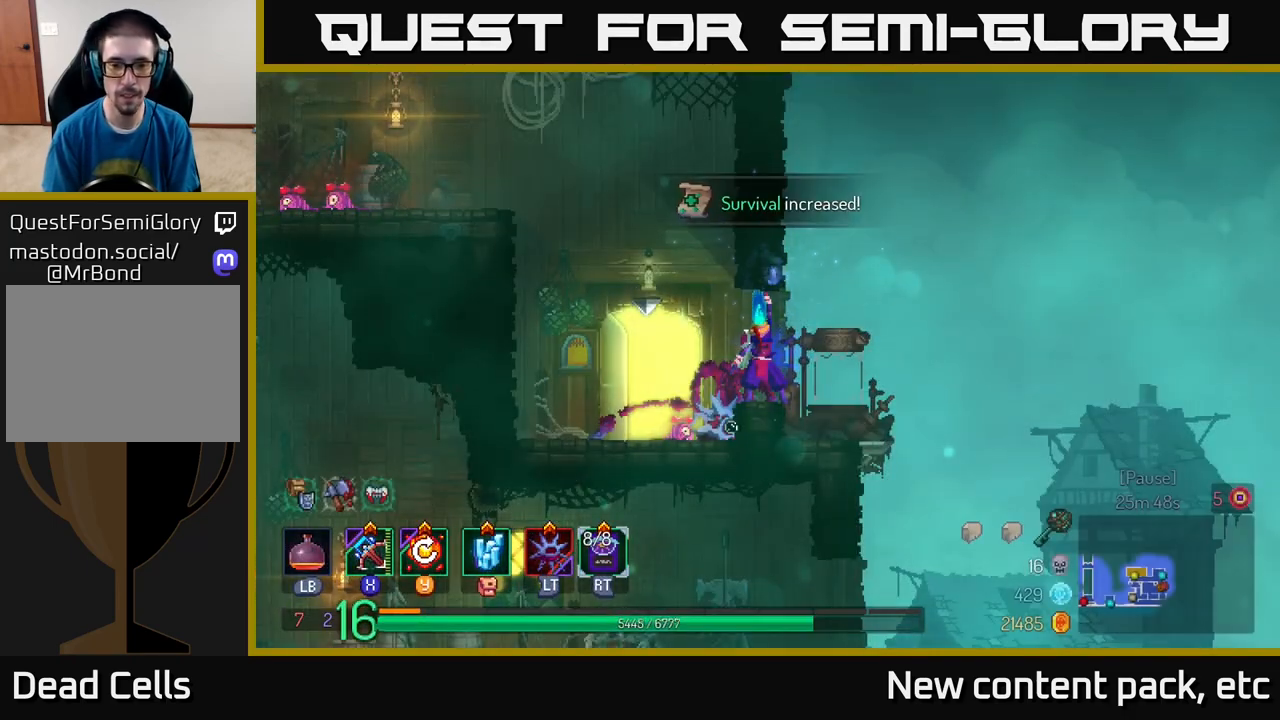
{"buttons": [], "left_stick": "left", "right_stick": "center", "events": []}
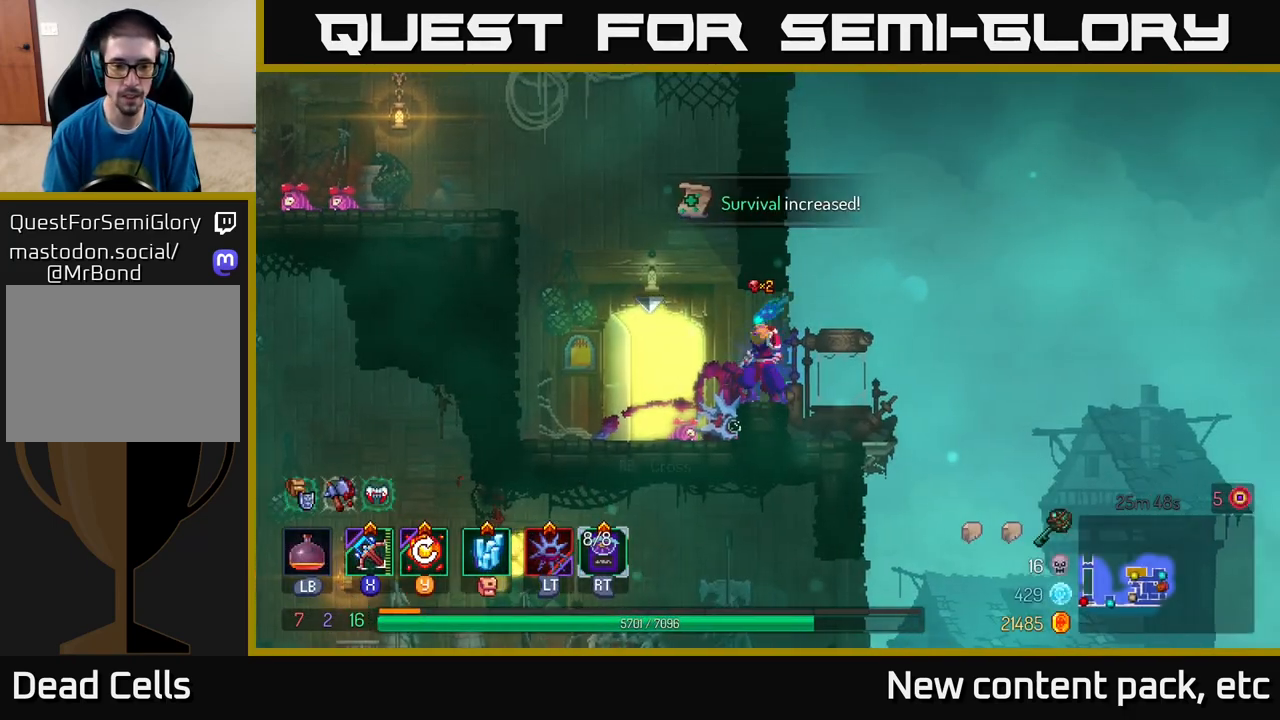
{"buttons": [], "left_stick": "center", "right_stick": "center", "events": [[333, "left_stick", "right"], [400, "R1", "down"], [450, "left_stick", "center"], [500, "R1", "up"]]}
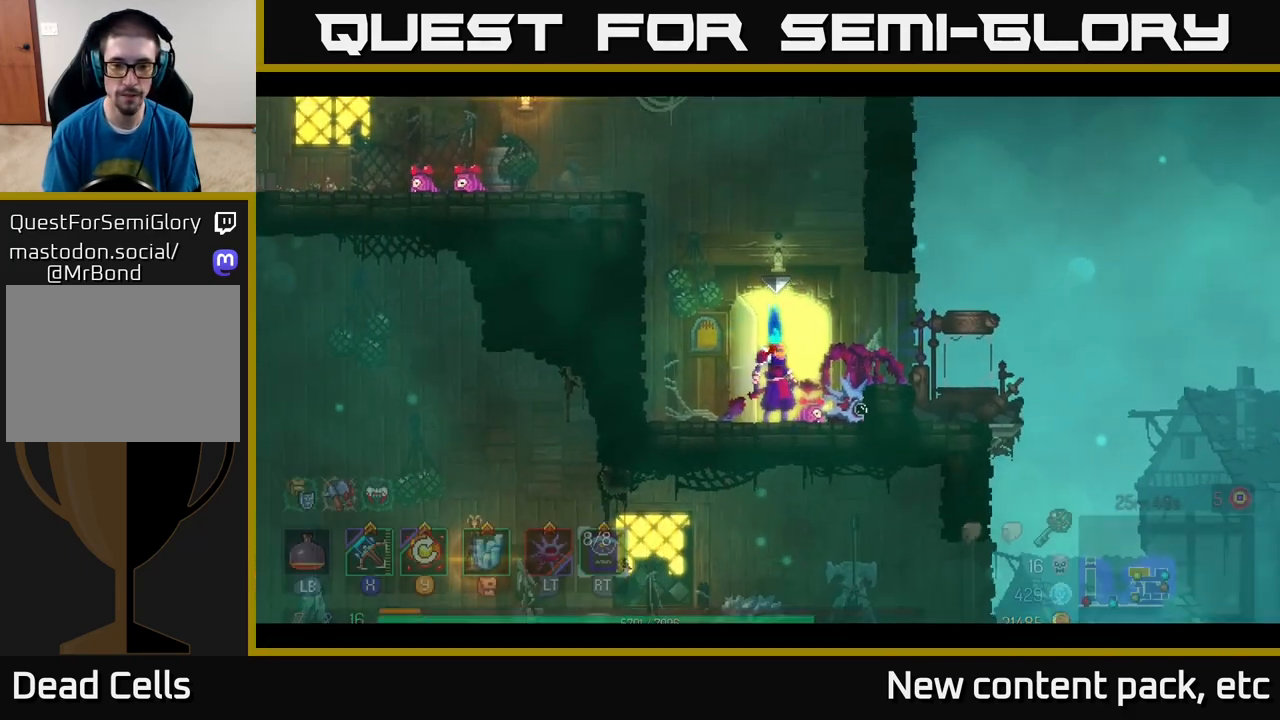
{"buttons": [], "left_stick": "center", "right_stick": "center", "events": [[100, "R1", "down"], [150, "R1", "up"]]}
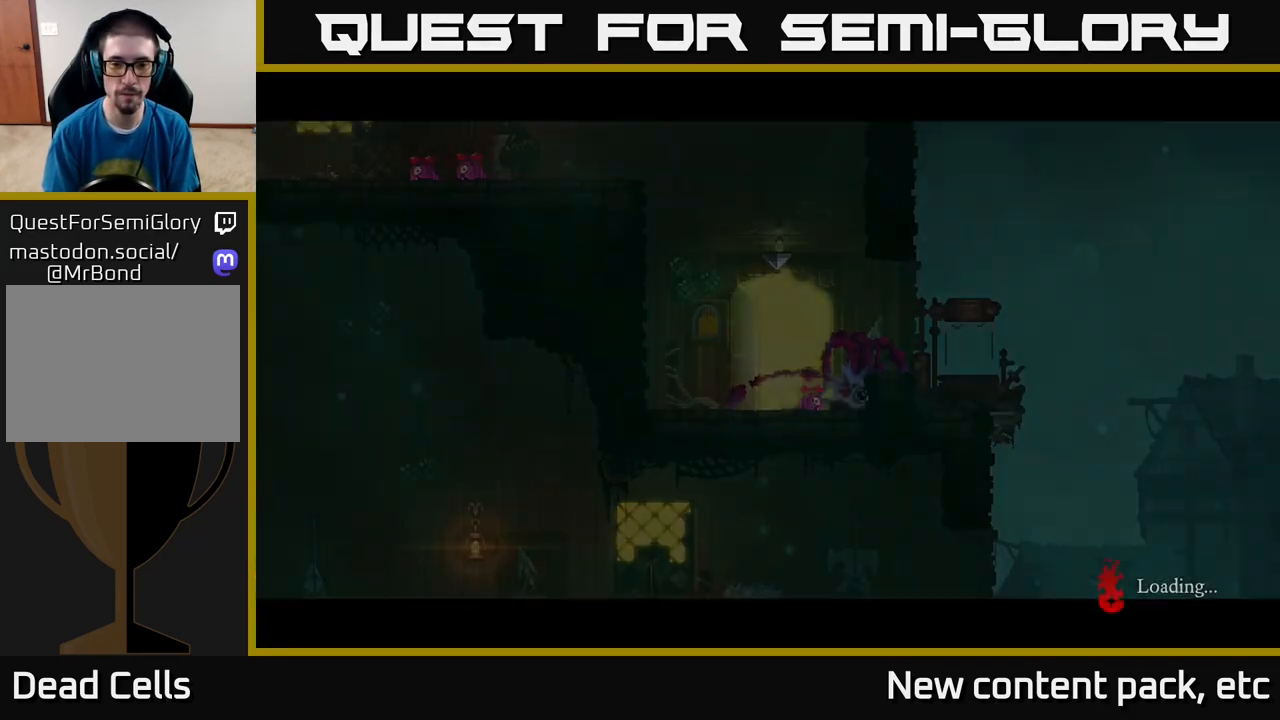
{"buttons": [], "left_stick": "center", "right_stick": "center", "events": []}
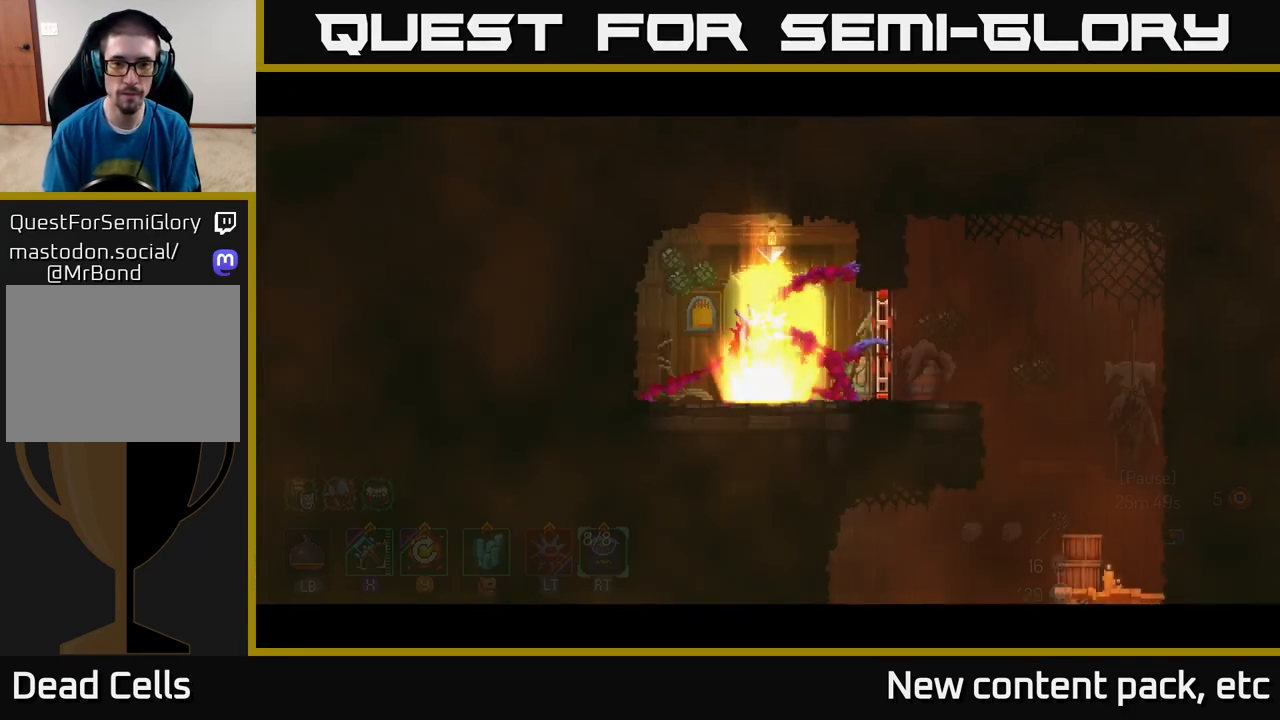
{"buttons": ["B"], "left_stick": "right", "right_stick": "center", "events": [[217, "left_stick", "right"], [483, "B", "down"]]}
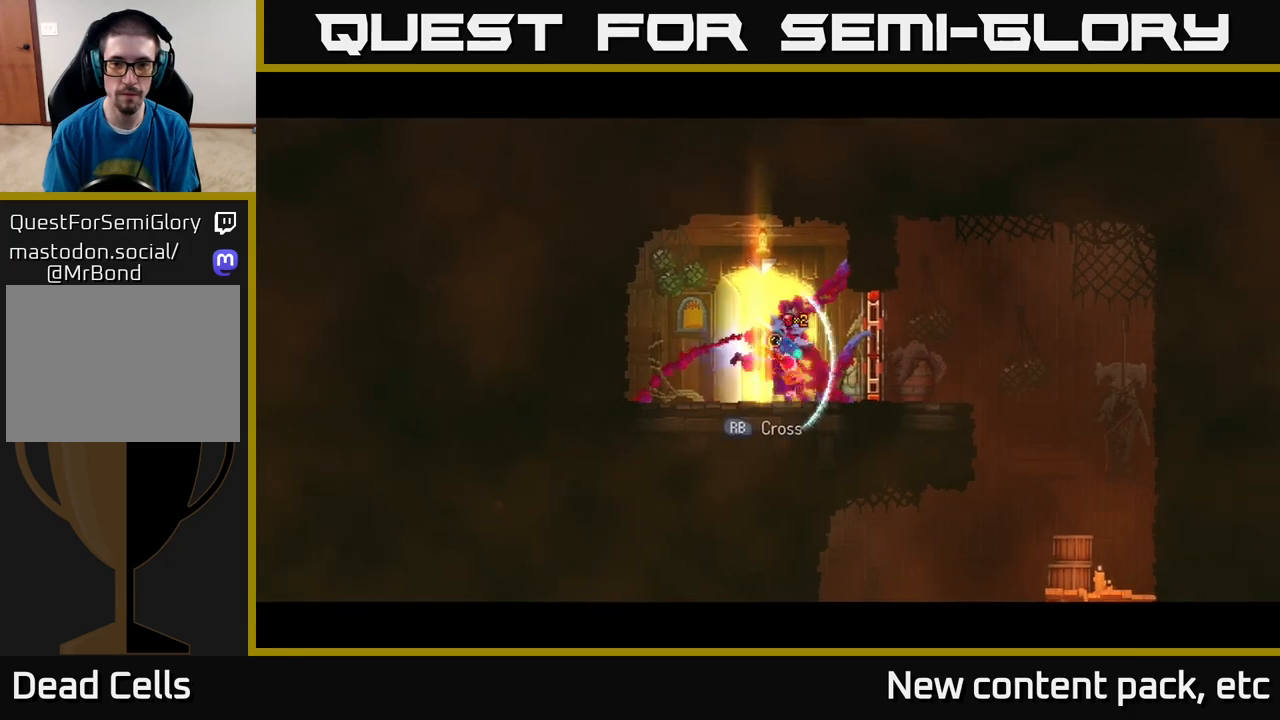
{"buttons": [], "left_stick": "right", "right_stick": "down", "events": [[83, "B", "up"], [183, "right_stick", "down"]]}
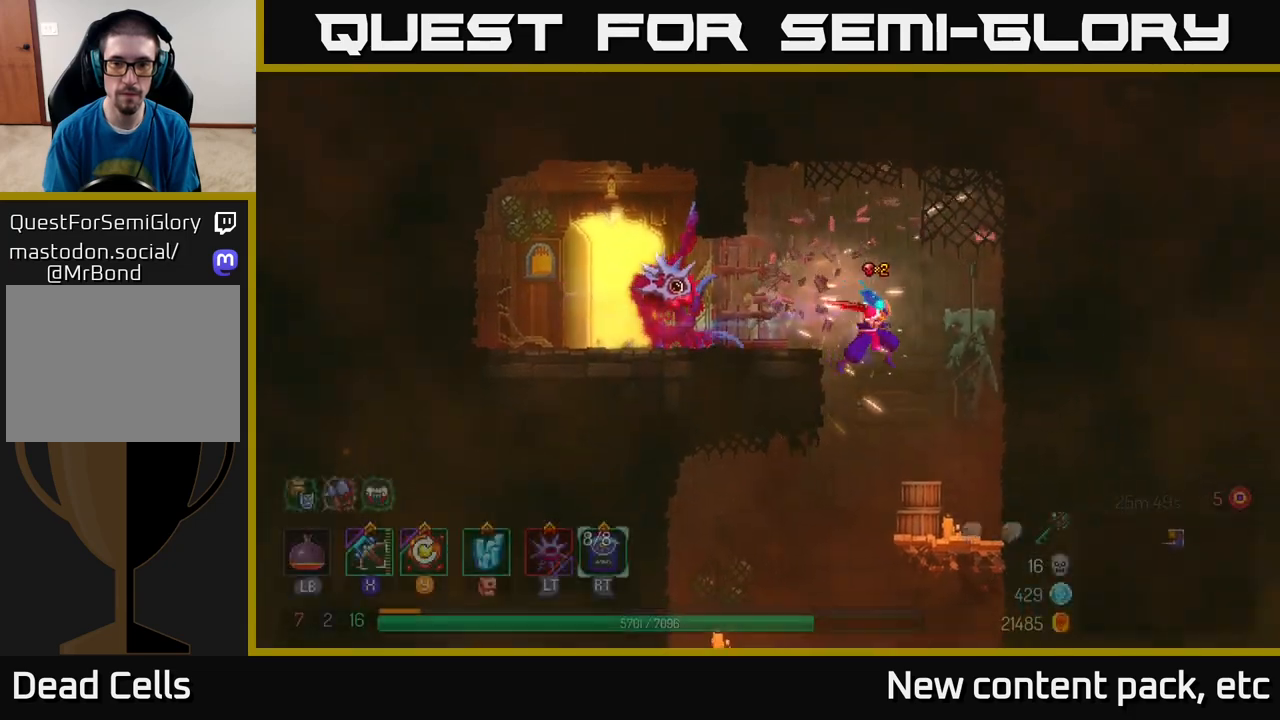
{"buttons": [], "left_stick": "left", "right_stick": "down", "events": [[233, "left_stick", "down"], [317, "left_stick", "left"]]}
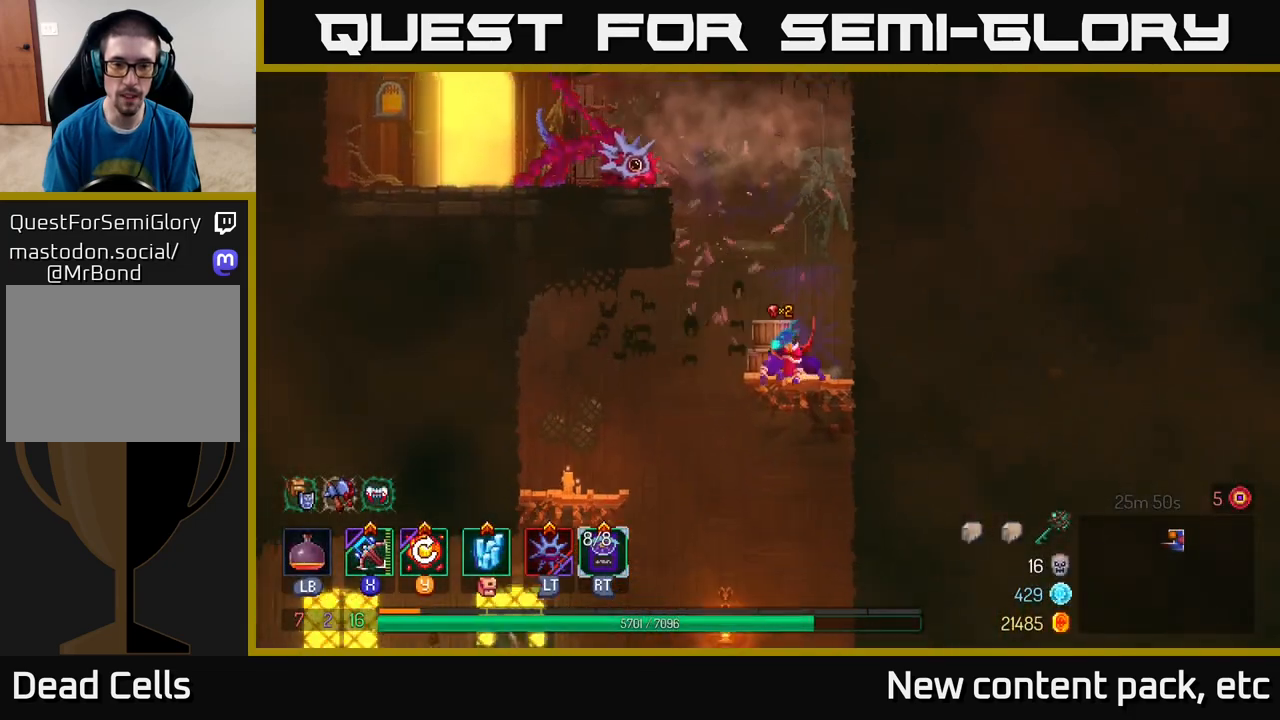
{"buttons": [], "left_stick": "center", "right_stick": "down", "events": [[233, "left_stick", "up-left"], [333, "left_stick", "center"]]}
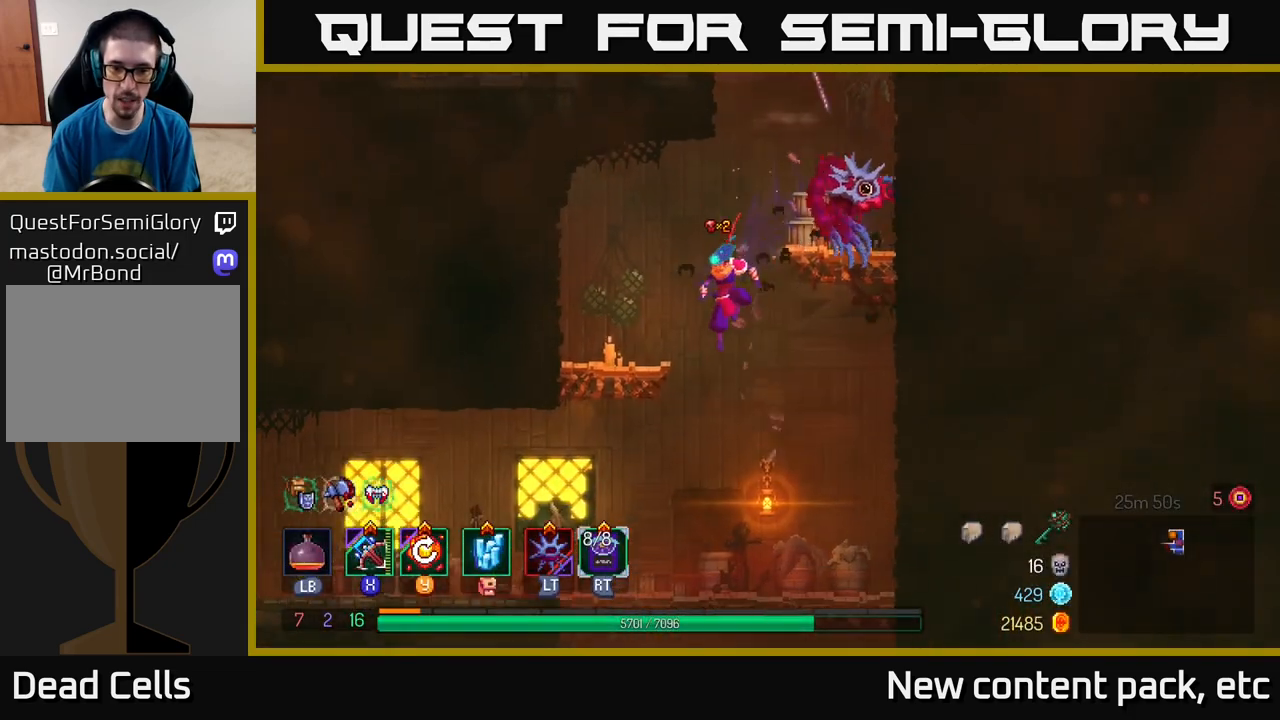
{"buttons": [], "left_stick": "left", "right_stick": "center", "events": [[17, "right_stick", "center"], [33, "left_stick", "down"], [167, "left_stick", "left"], [383, "B", "down"], [483, "B", "up"]]}
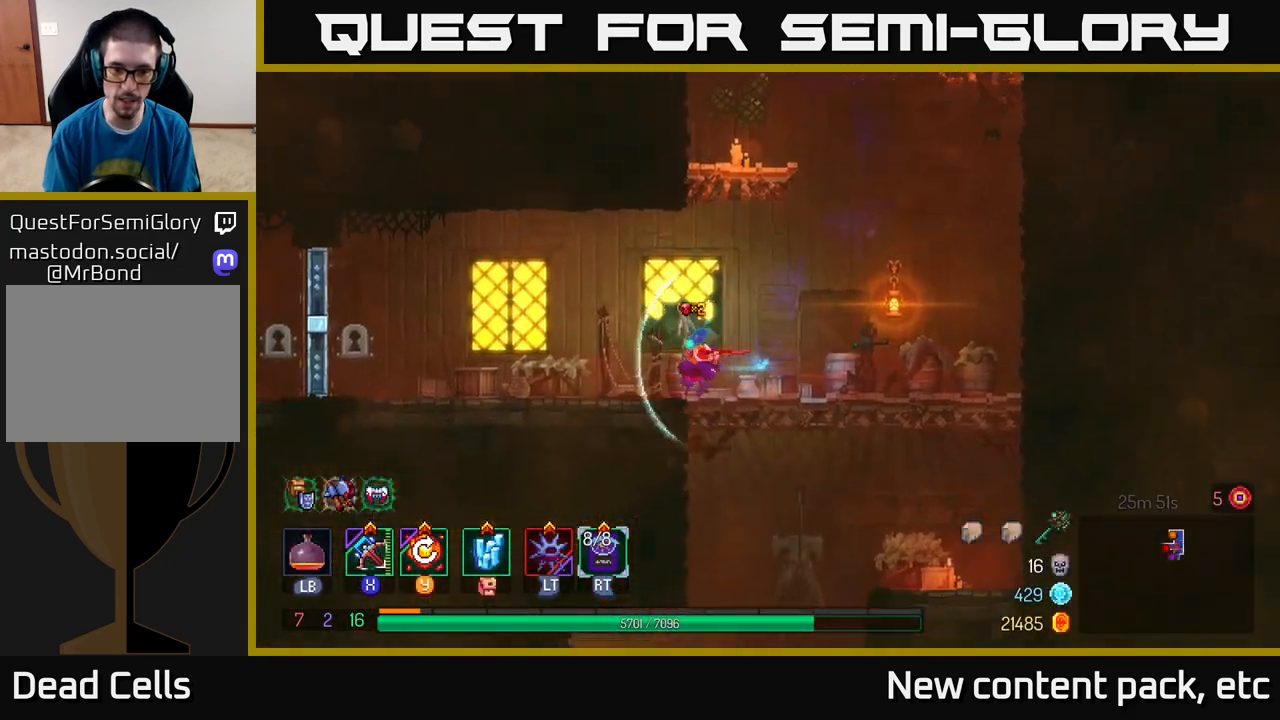
{"buttons": [], "left_stick": "left", "right_stick": "center", "events": [[50, "left_stick", "up-left"], [133, "right_stick", "down"], [217, "left_stick", "center"], [300, "left_stick", "right"], [367, "right_stick", "center"], [433, "left_stick", "left"]]}
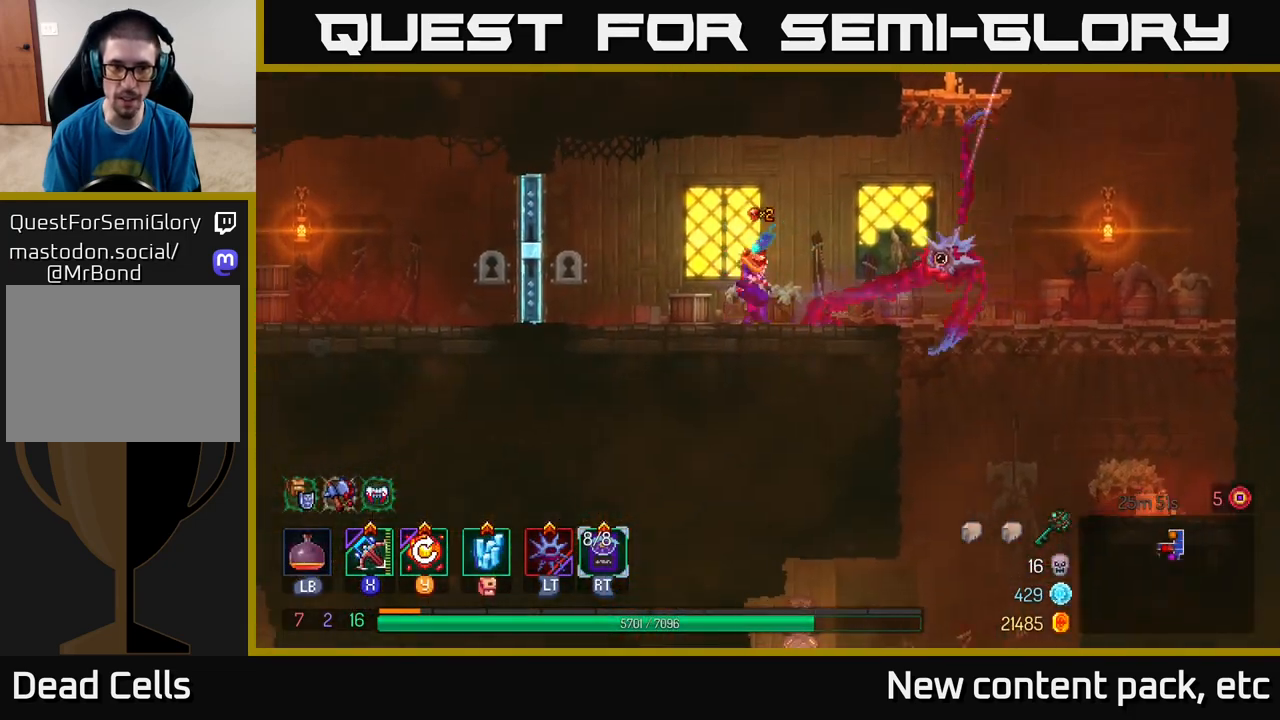
{"buttons": [], "left_stick": "left", "right_stick": "left", "events": [[317, "right_stick", "left"]]}
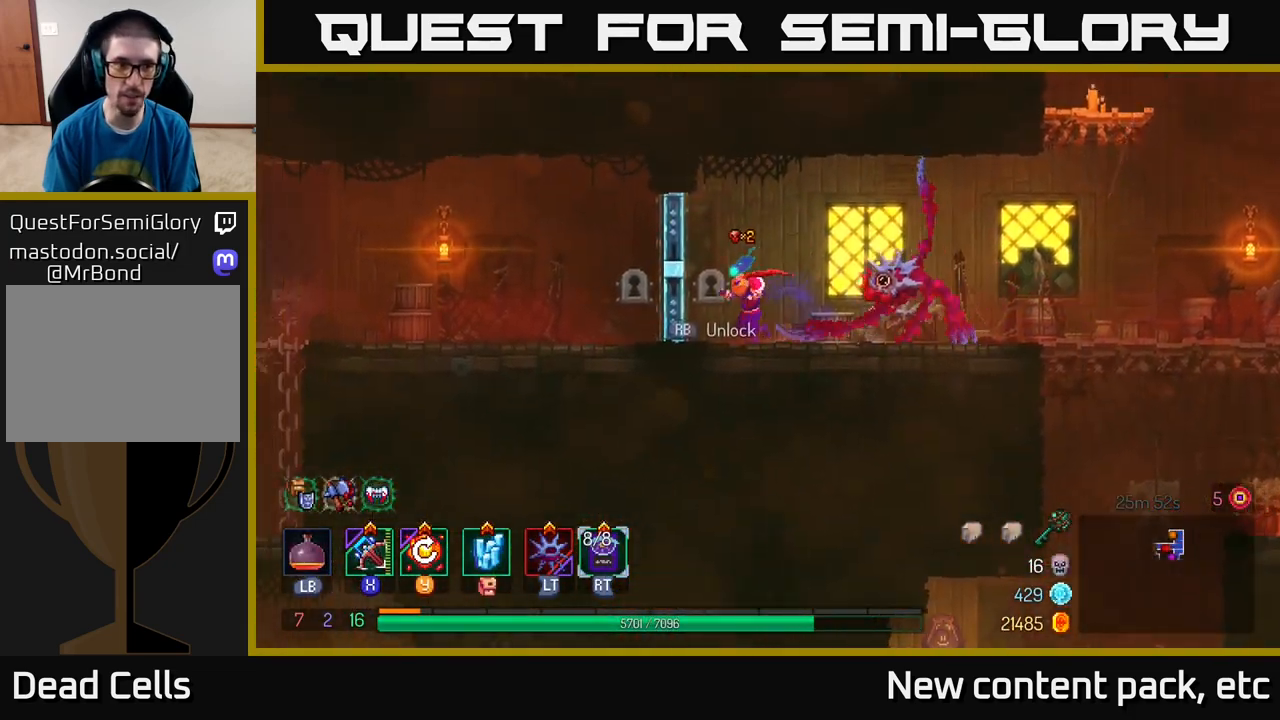
{"buttons": [], "left_stick": "center", "right_stick": "down-left", "events": [[100, "left_stick", "center"], [500, "right_stick", "down-left"]]}
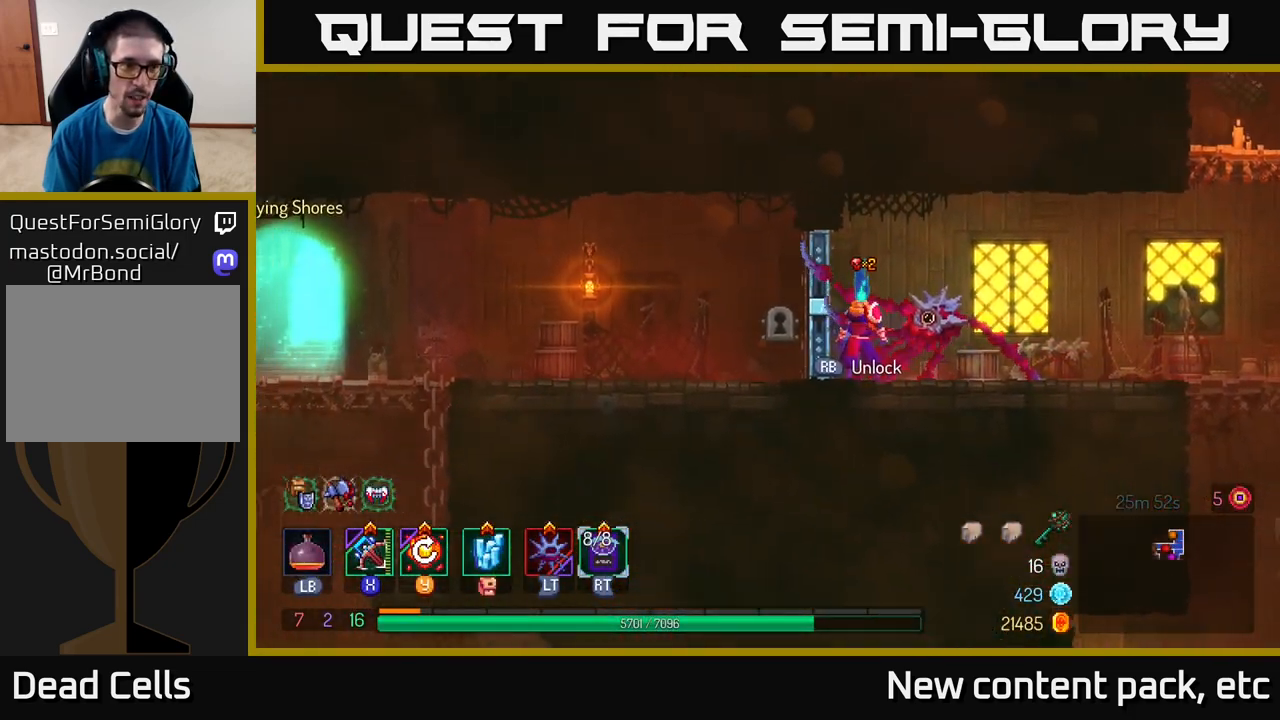
{"buttons": ["SELECT"], "left_stick": "center", "right_stick": "center", "events": [[250, "right_stick", "center"], [450, "SELECT", "down"]]}
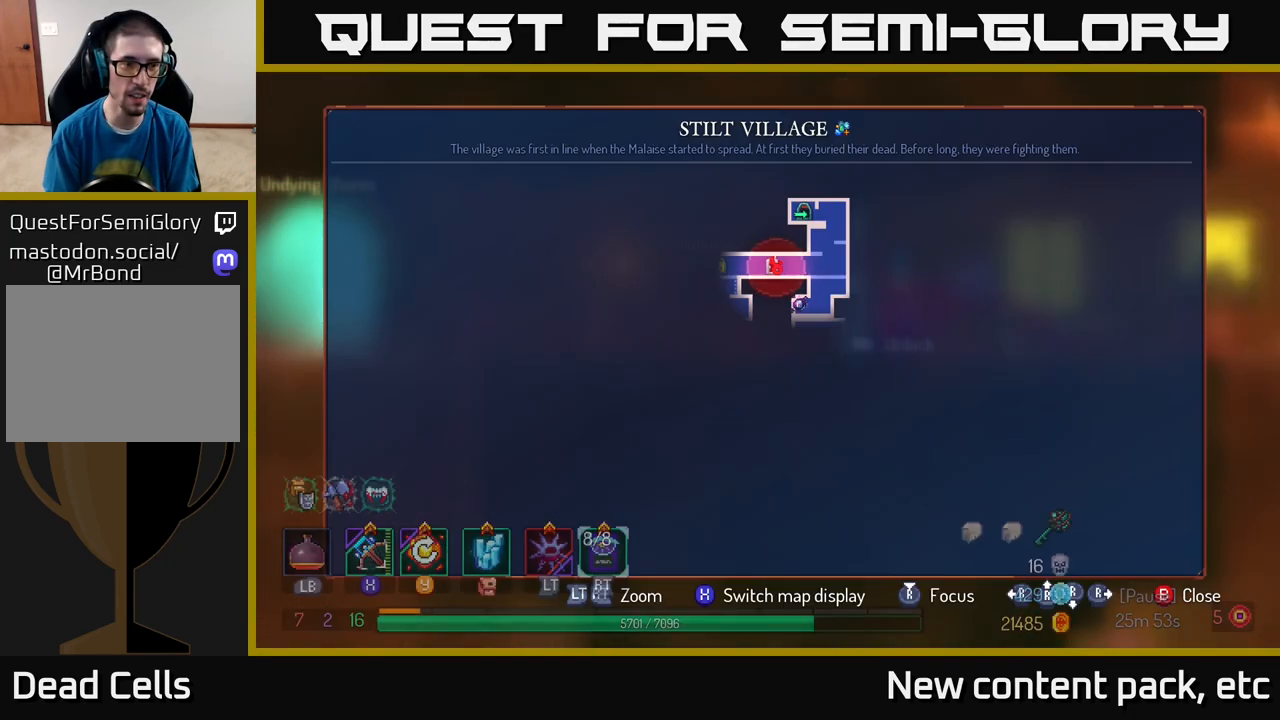
{"buttons": [], "left_stick": "center", "right_stick": "center", "events": [[67, "SELECT", "up"]]}
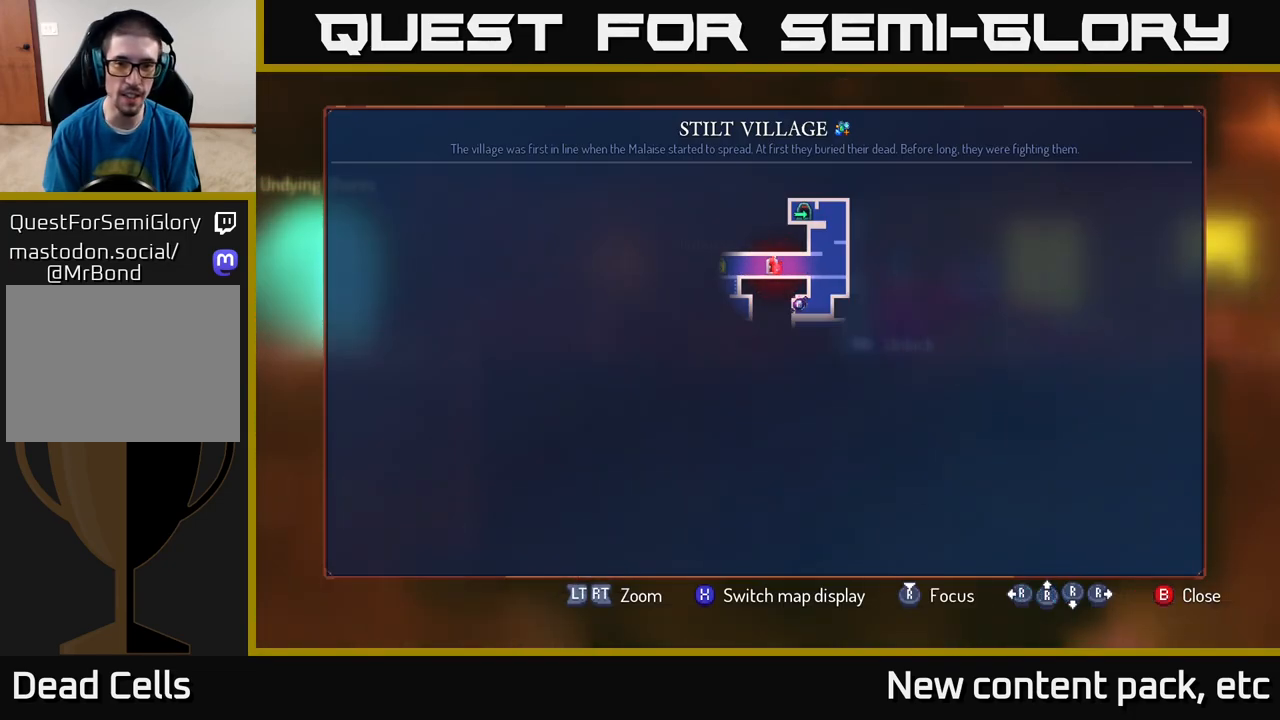
{"buttons": [], "left_stick": "center", "right_stick": "center", "events": []}
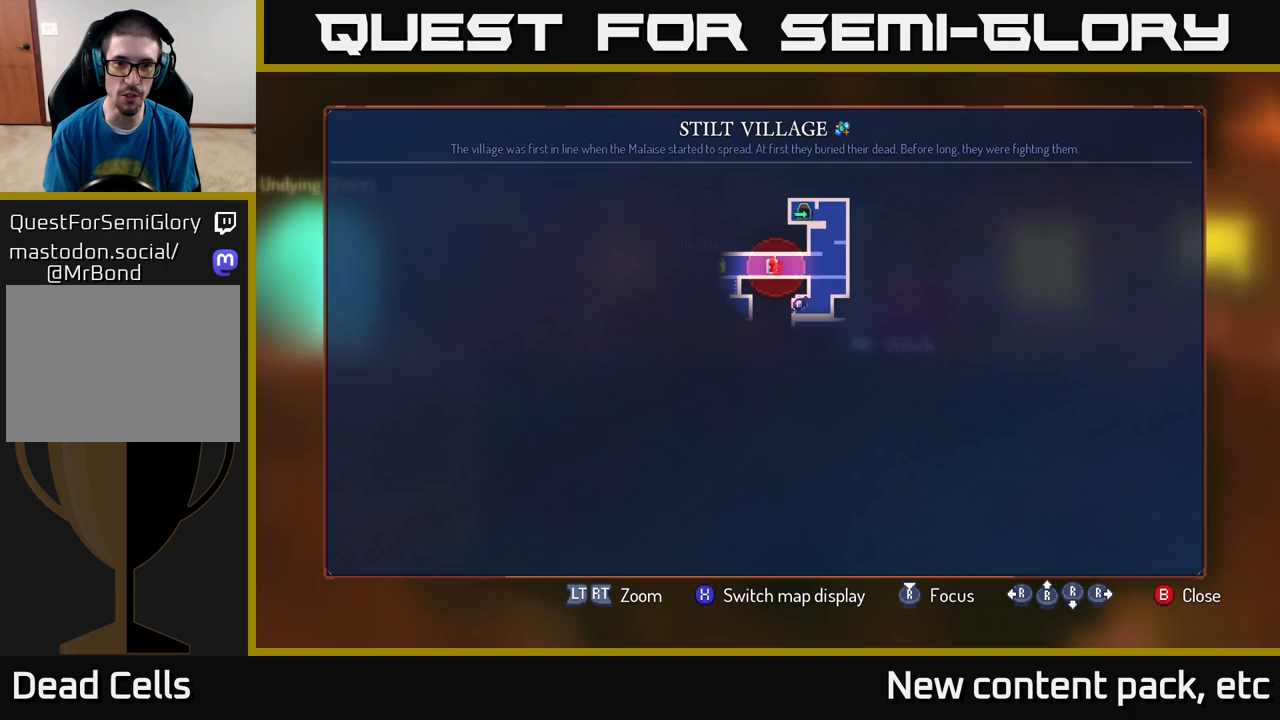
{"buttons": [], "left_stick": "center", "right_stick": "center", "events": []}
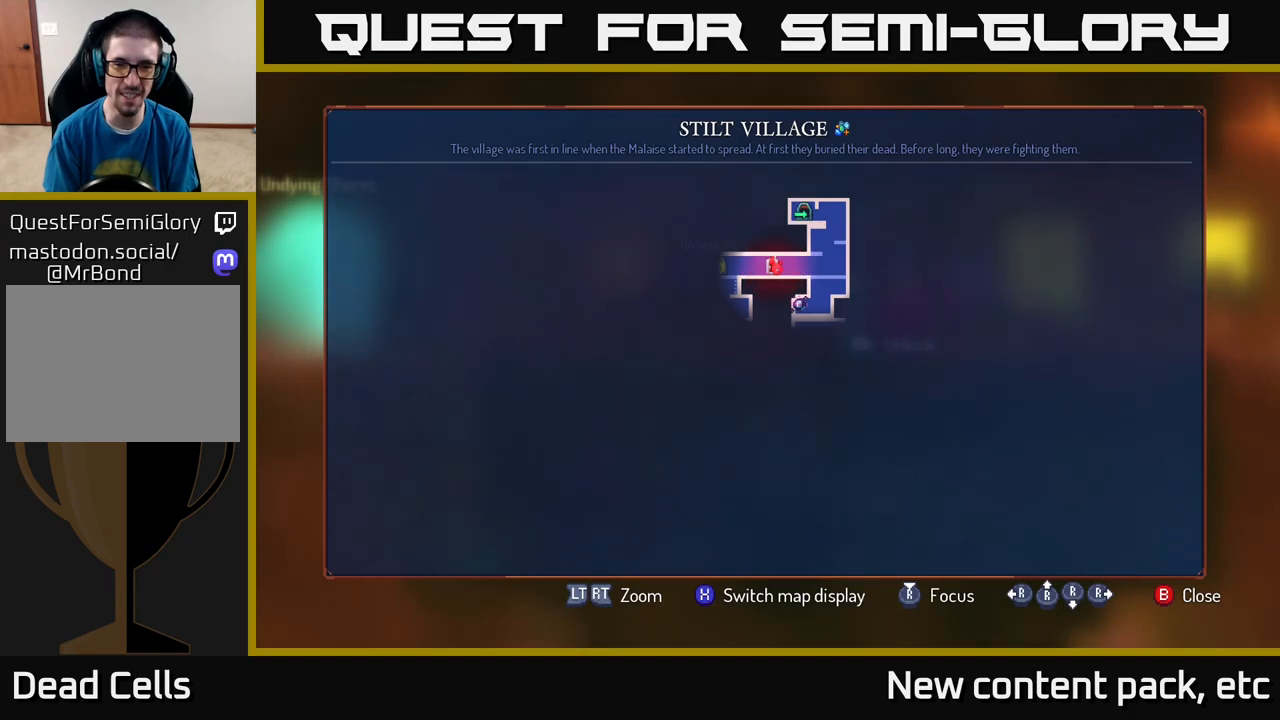
{"buttons": [], "left_stick": "center", "right_stick": "center", "events": []}
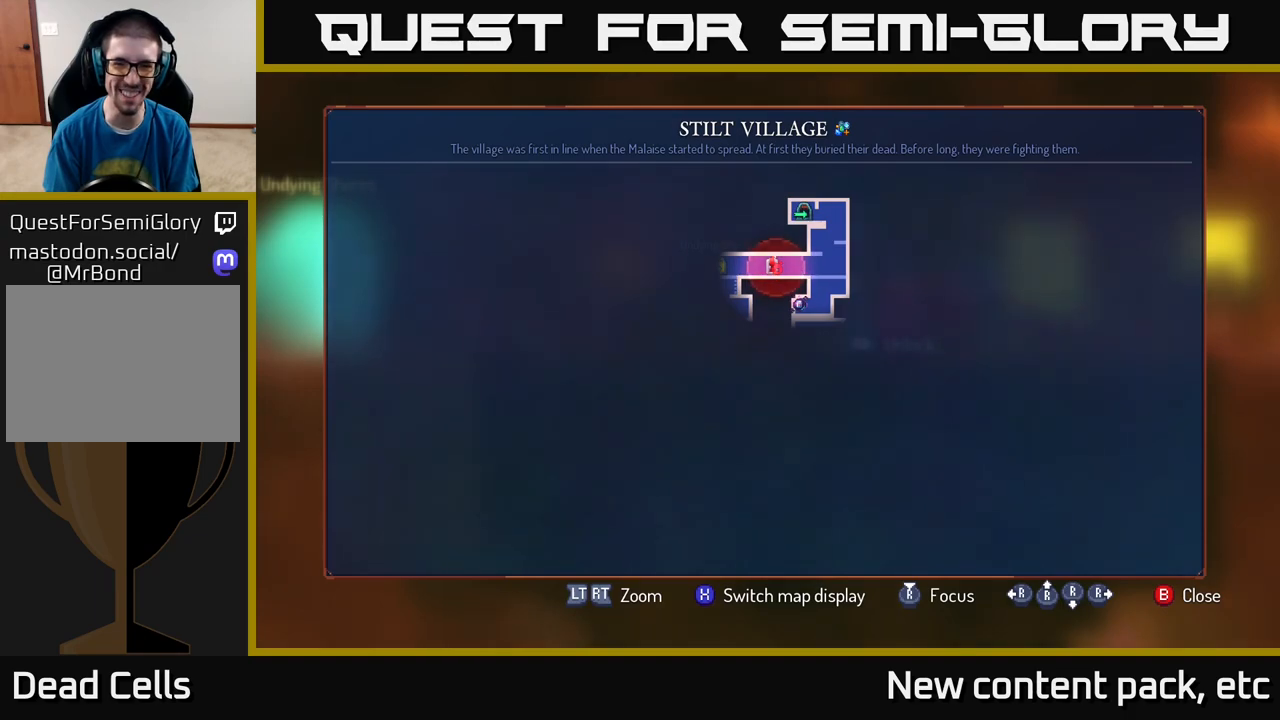
{"buttons": [], "left_stick": "up-right", "right_stick": "center", "events": [[200, "SELECT", "down"], [283, "SELECT", "up"], [450, "left_stick", "up-right"]]}
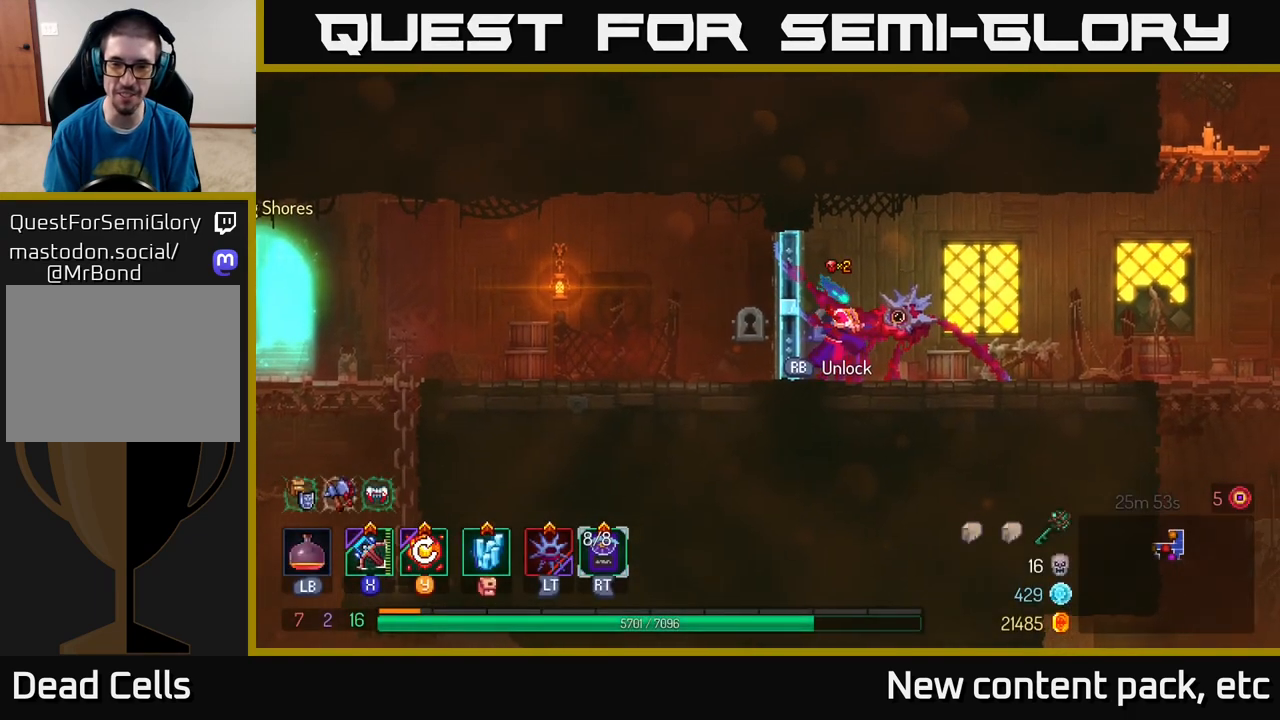
{"buttons": [], "left_stick": "up-right", "right_stick": "down", "events": [[117, "right_stick", "down"]]}
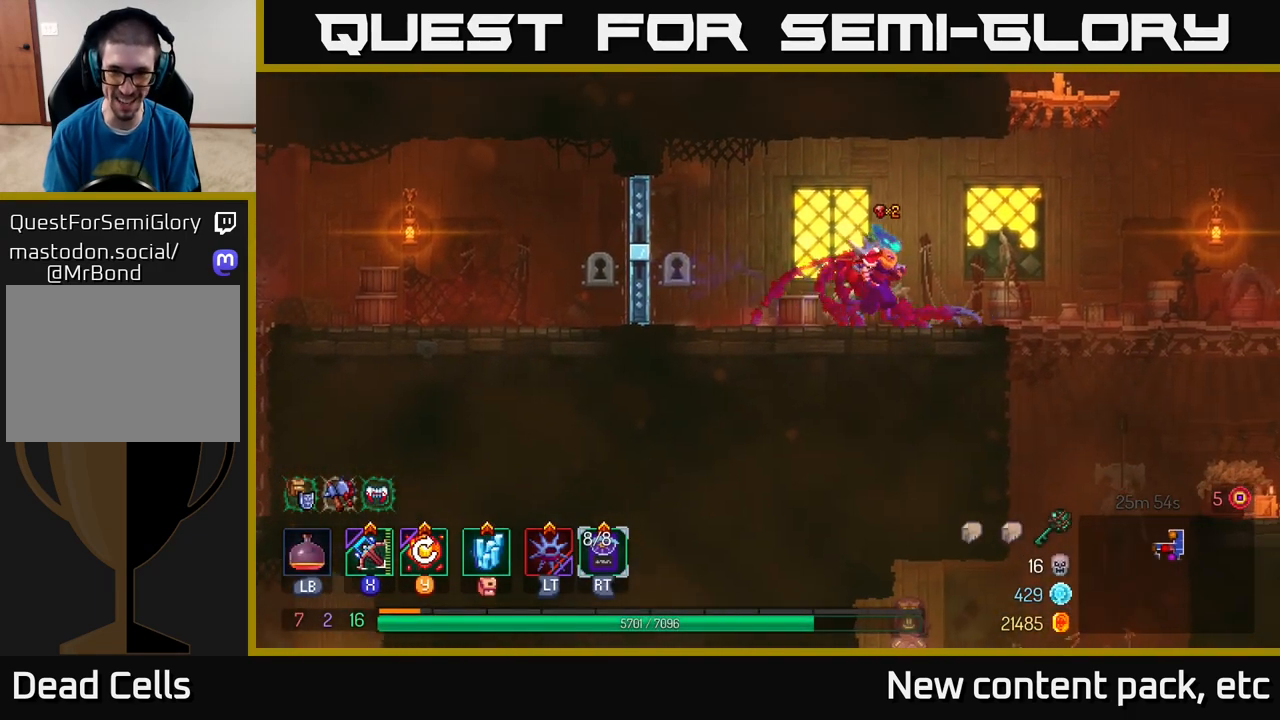
{"buttons": ["A"], "left_stick": "down", "right_stick": "center", "events": [[417, "right_stick", "center"], [467, "left_stick", "down"], [500, "A", "down"]]}
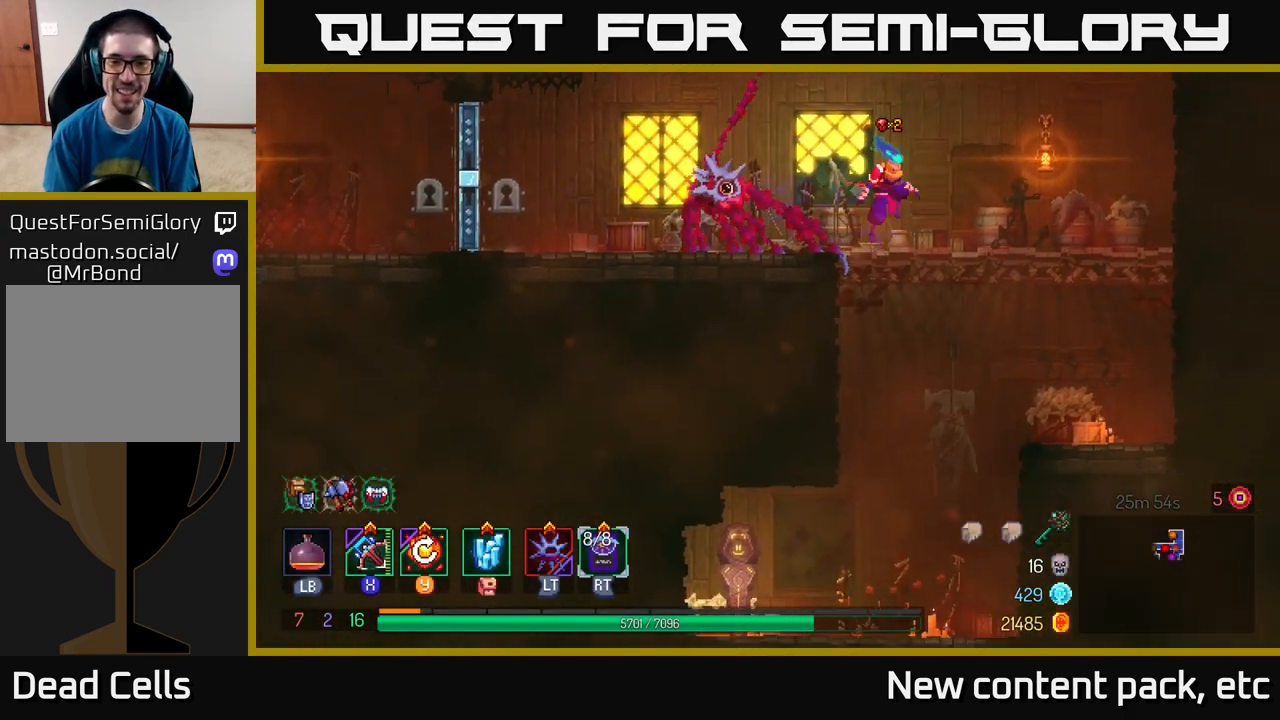
{"buttons": [], "left_stick": "left", "right_stick": "center", "events": [[50, "A", "up"], [100, "A", "down"], [200, "A", "up"], [317, "B", "down"], [350, "left_stick", "left"], [433, "B", "up"]]}
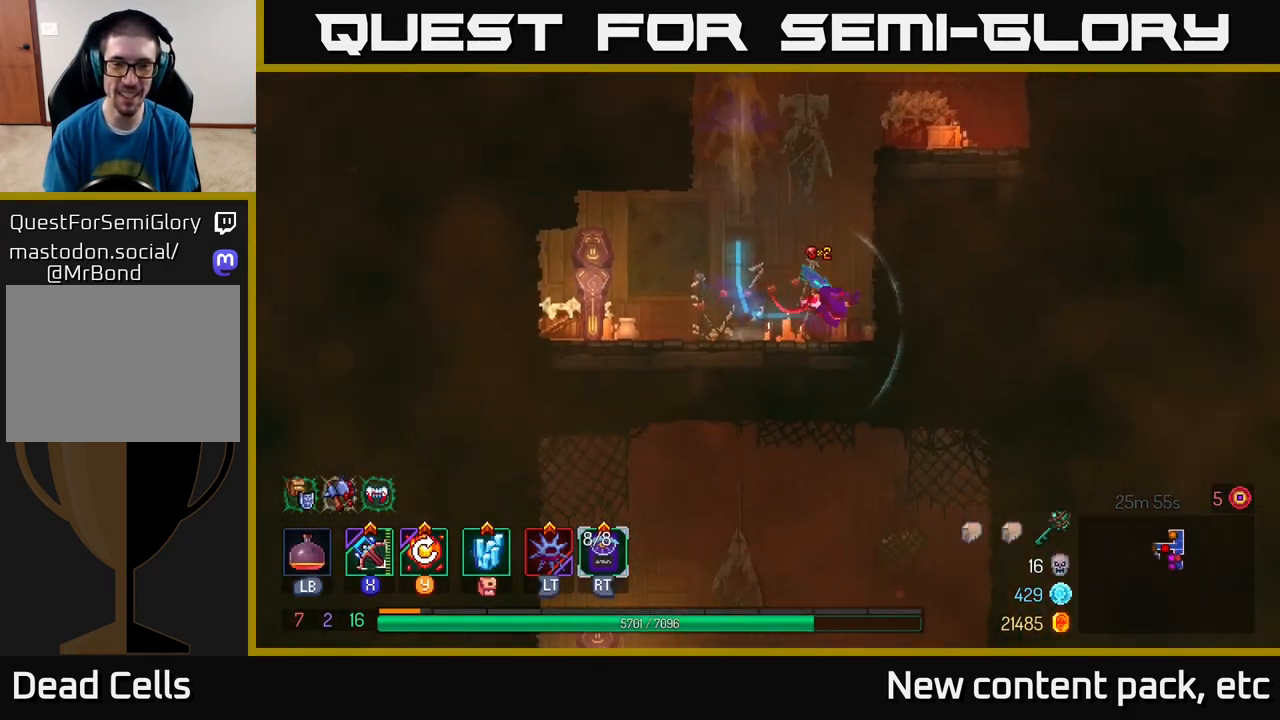
{"buttons": [], "left_stick": "left", "right_stick": "center", "events": [[67, "R1", "down"], [183, "R1", "up"], [283, "R1", "down"], [367, "R1", "up"]]}
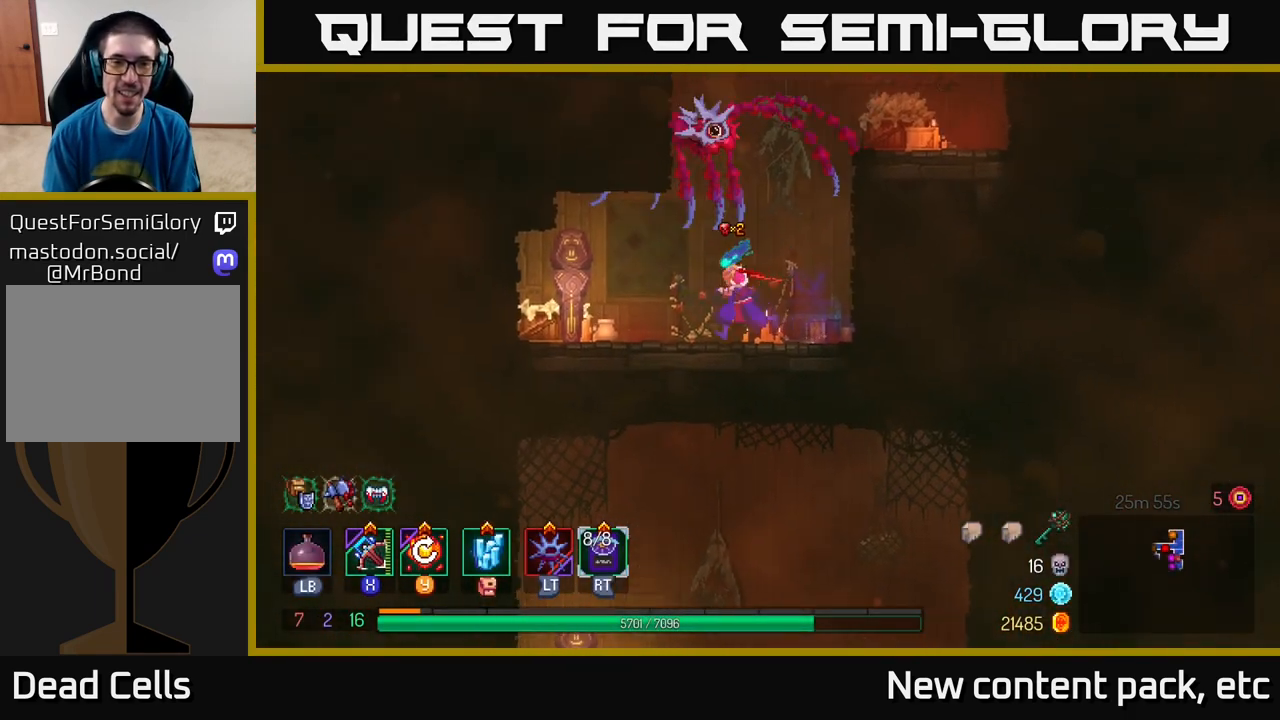
{"buttons": [], "left_stick": "left", "right_stick": "center", "events": [[283, "R1", "down"], [350, "R1", "up"], [433, "R1", "down"], [483, "R1", "up"]]}
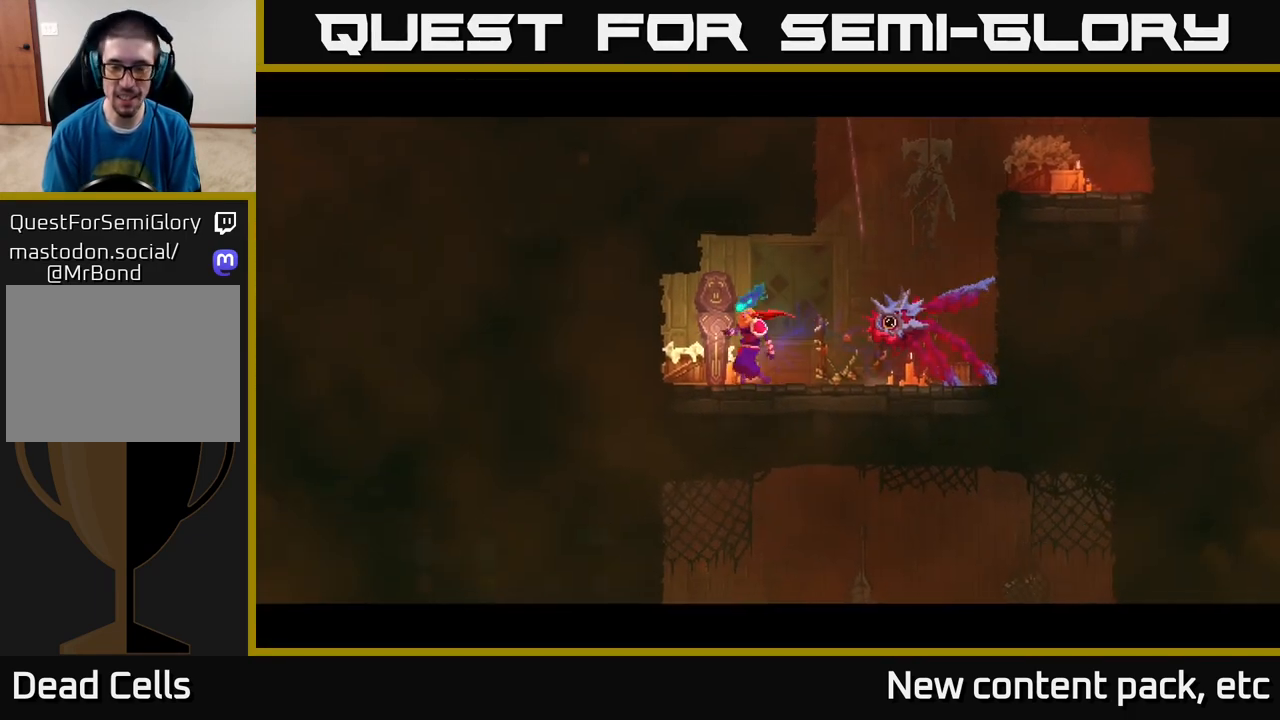
{"buttons": [], "left_stick": "center", "right_stick": "center", "events": [[50, "left_stick", "center"]]}
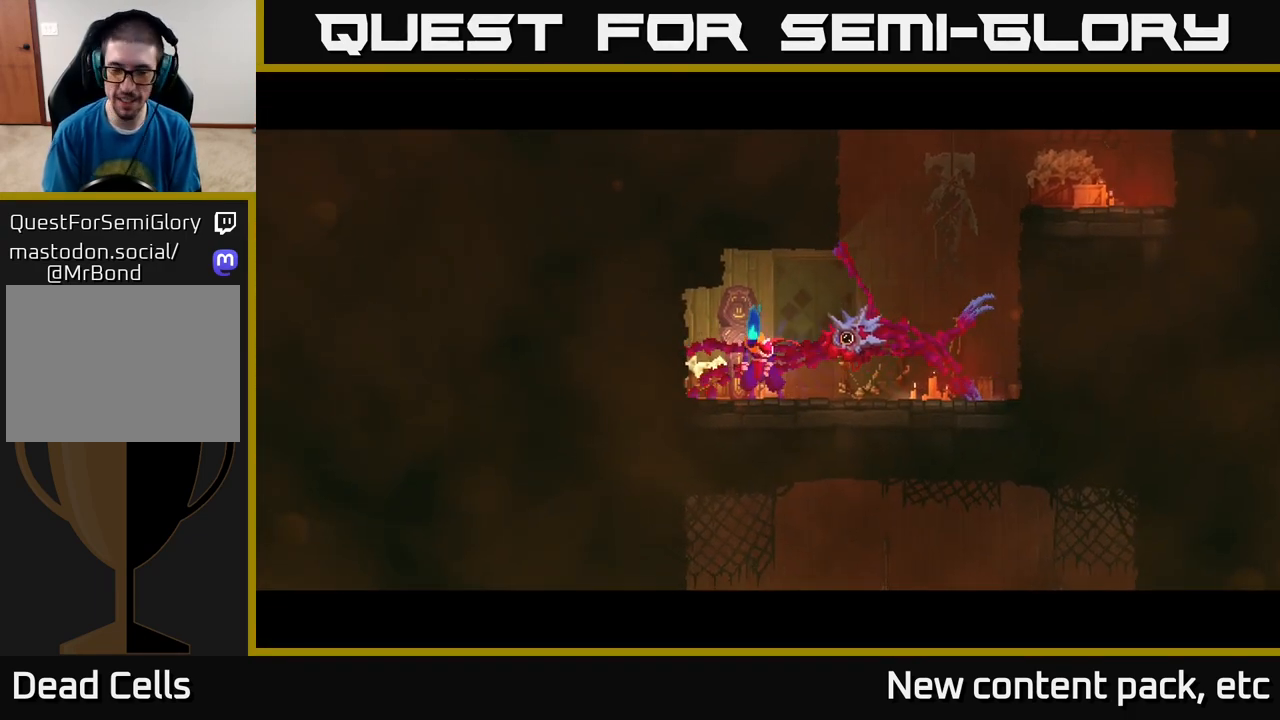
{"buttons": [], "left_stick": "center", "right_stick": "center", "events": []}